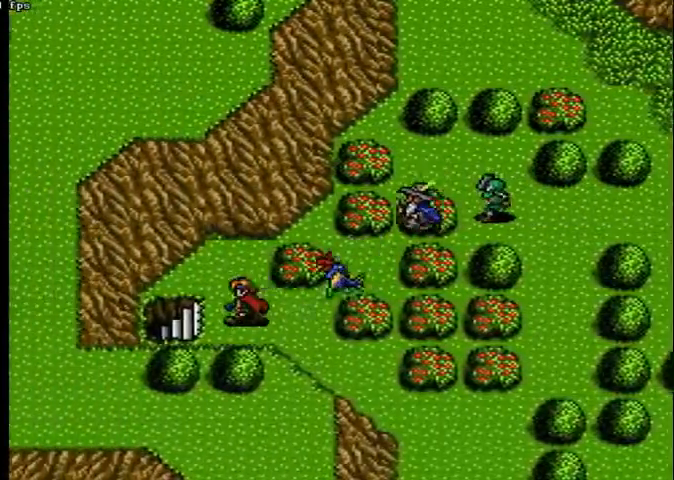
Gameplay with a controller (Xbox layout); each line is a JSON object with the inputs held at the frame after it. "events" lists button and stick changes between this image and that frame as [ms after this image, input, new state], when the widget could be followed in between. Not read: A L2 L3 R2 R3.
{"buttons": ["DPAD_LEFT"], "left_stick": "center", "right_stick": "center", "events": []}
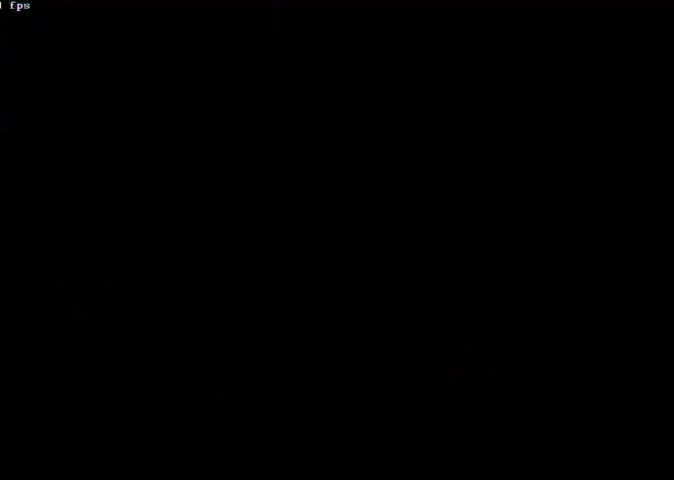
{"buttons": ["DPAD_LEFT"], "left_stick": "center", "right_stick": "center", "events": []}
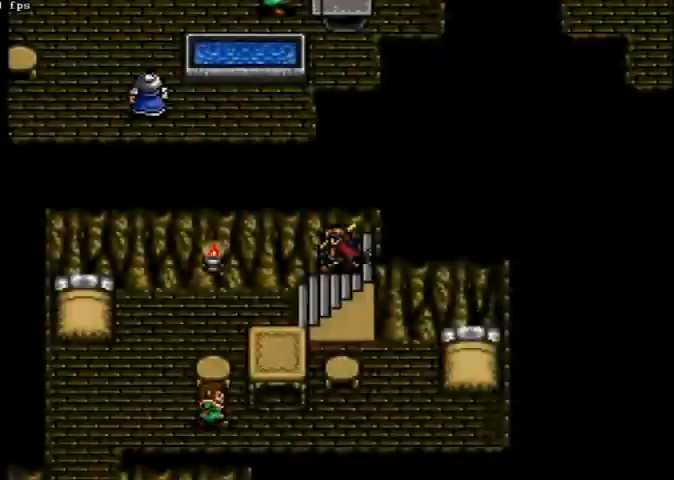
{"buttons": ["DPAD_LEFT"], "left_stick": "center", "right_stick": "center", "events": []}
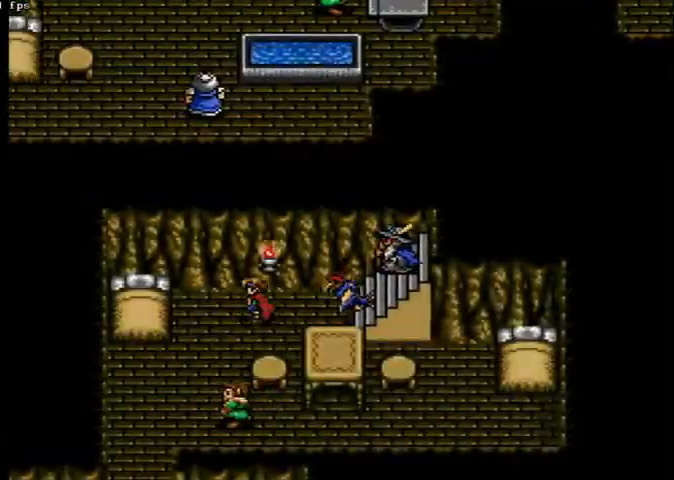
{"buttons": ["DPAD_DOWN"], "left_stick": "center", "right_stick": "center", "events": [[300, "DPAD_DOWN", "down"], [300, "DPAD_LEFT", "up"]]}
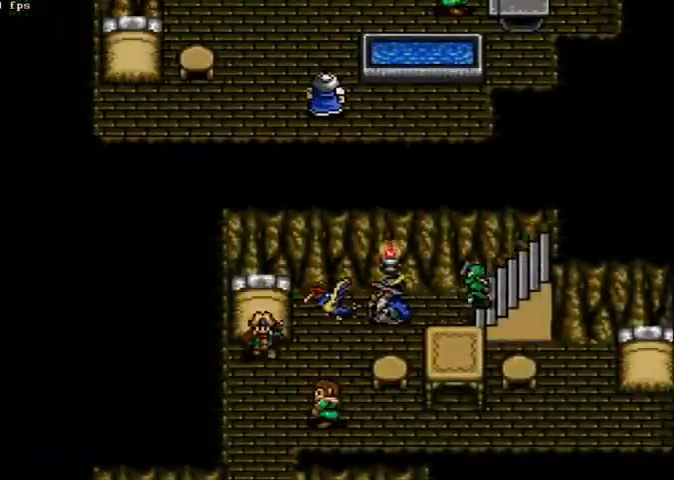
{"buttons": ["DPAD_DOWN"], "left_stick": "center", "right_stick": "center", "events": []}
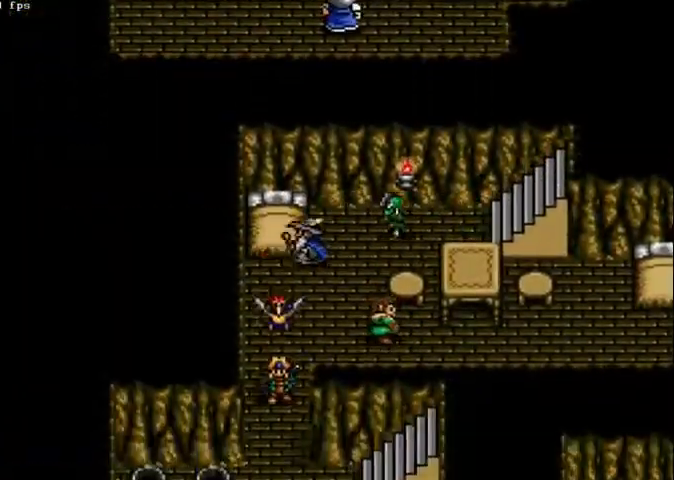
{"buttons": ["DPAD_RIGHT"], "left_stick": "center", "right_stick": "center", "events": [[167, "DPAD_RIGHT", "down"], [333, "DPAD_DOWN", "up"]]}